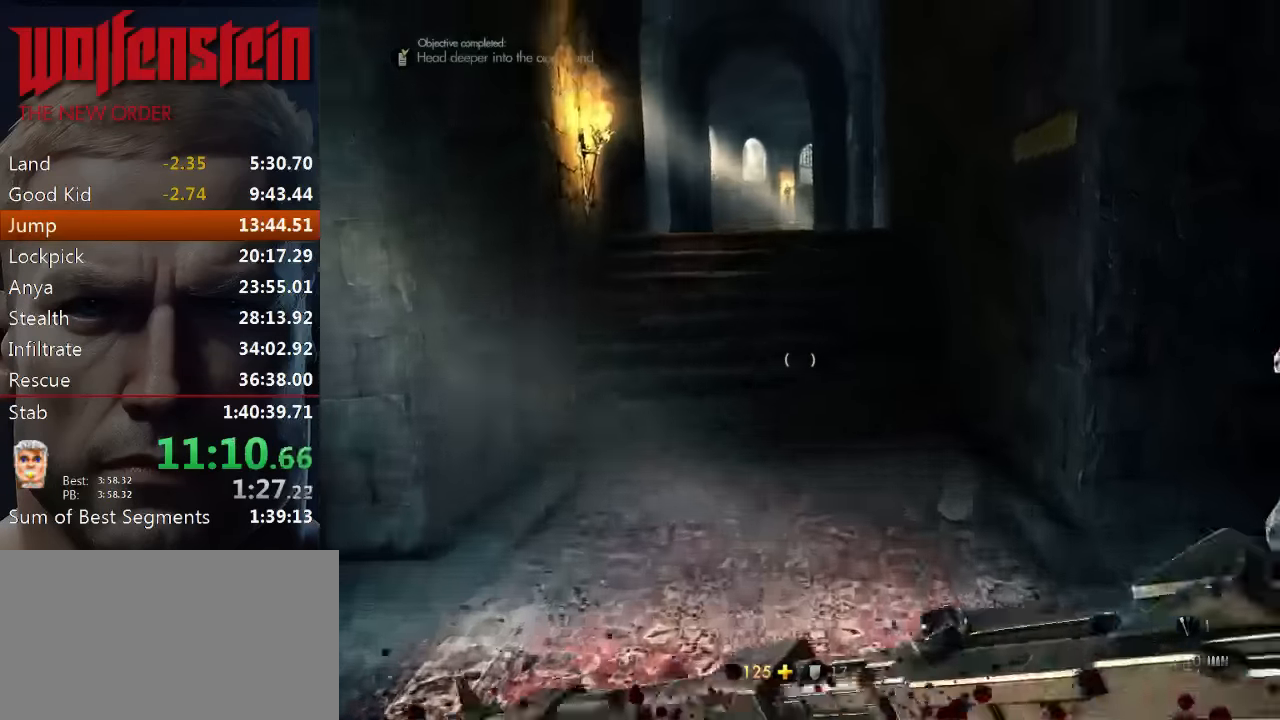
Gameplay with keyboard and mouse; each line is a JSON object with the keys and mouse buttons held at the frame after it. "events" lists presses ("down") and releases ("up") of "1", "2", "3", "4", "5", "a", "alt", "b", "c", "ctrl", "d", "e", "f", "n", "q", "r", "s", "shift", "space", "tab", "v", "w", "x", "z", "mouse_left", "mouse_middle", "mouse_right", "mouse_wheel_up" and "mouse_wheel_down" between this image and that frame as [ms after this image, input, new state], when the widget could be followed in between. "mouse_left", "mouse_middle", "mouse_right", "mouse_wheel_up", "mouse_wheel_down" = the "left", "middle", "right", "wheel_up", "wheel_down" buttons of the "mouse" list. No other keys are recorded. Mouse movement is not recorded.
{"keys": ["shift", "w"], "mouse": [], "events": []}
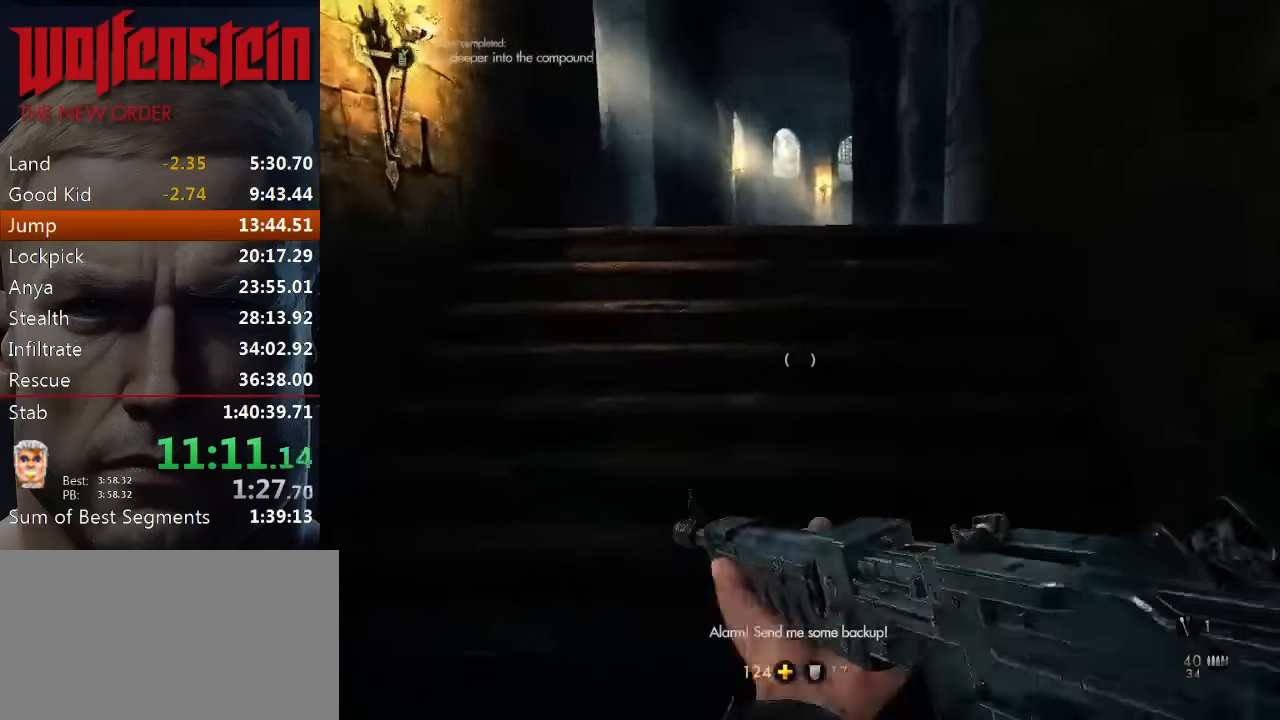
{"keys": ["shift", "w"], "mouse": [], "events": []}
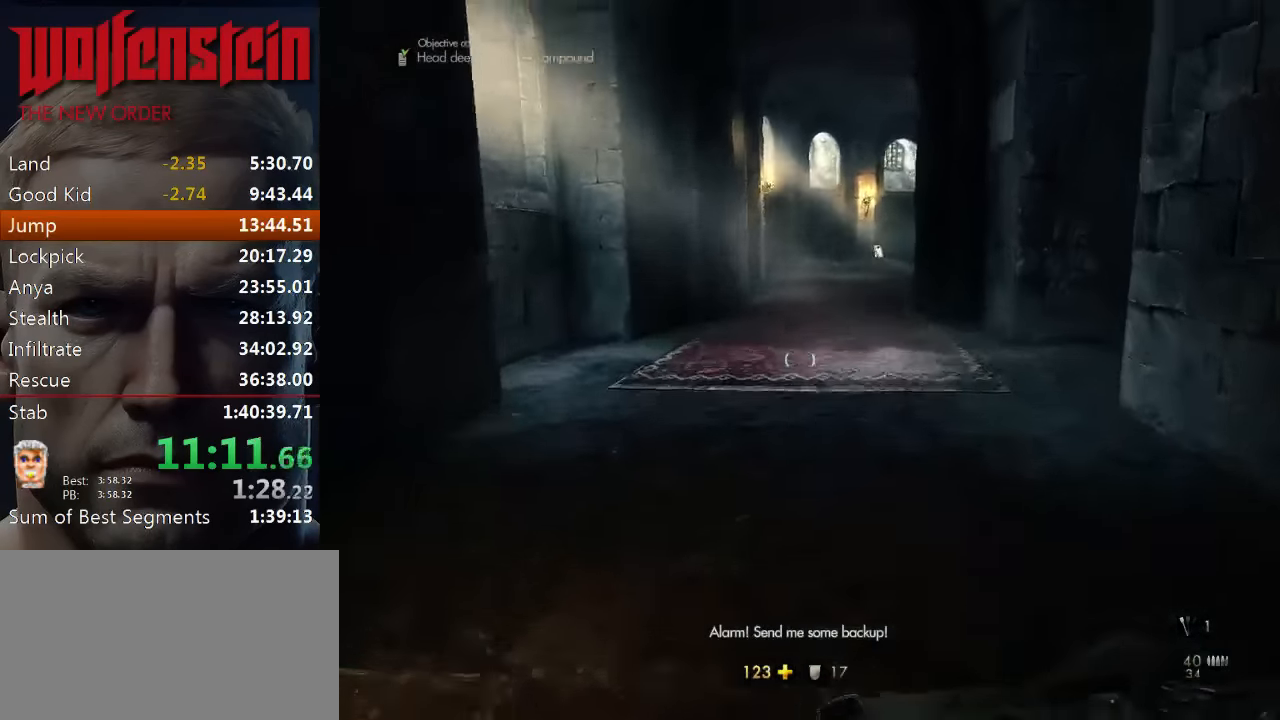
{"keys": ["shift", "w"], "mouse": [], "events": []}
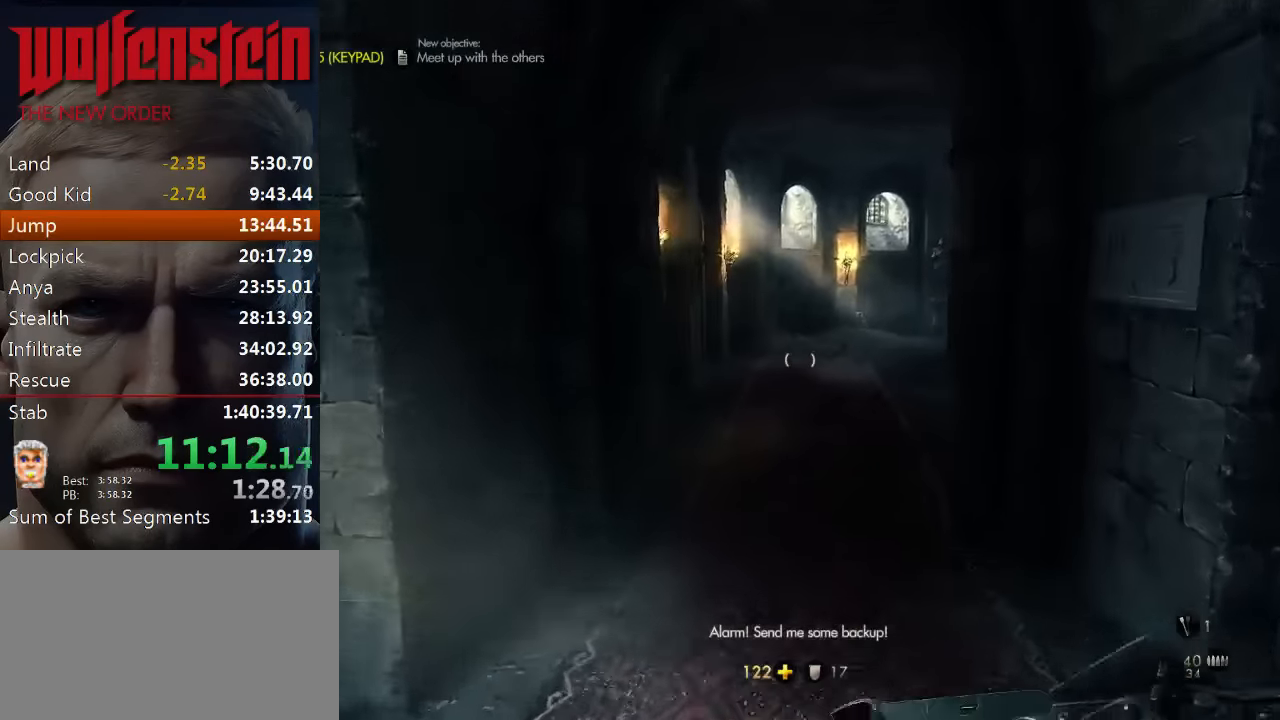
{"keys": ["shift", "w"], "mouse": [], "events": []}
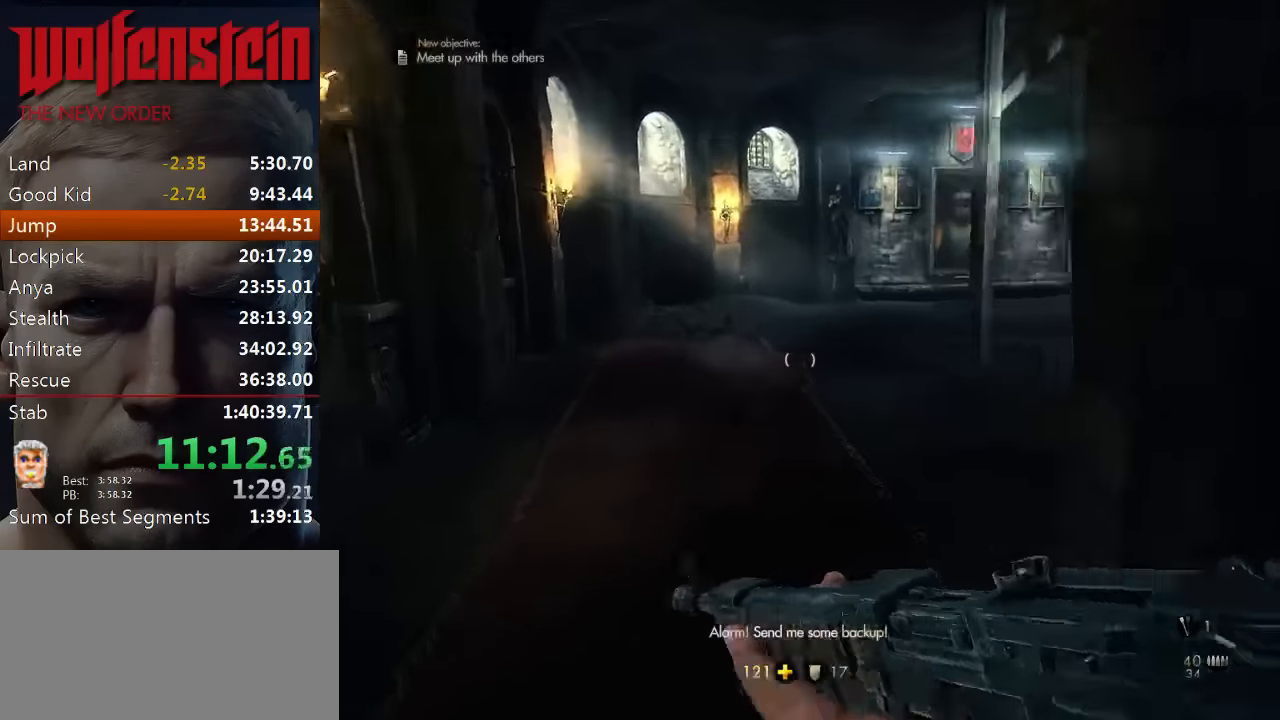
{"keys": ["shift", "w"], "mouse": [], "events": []}
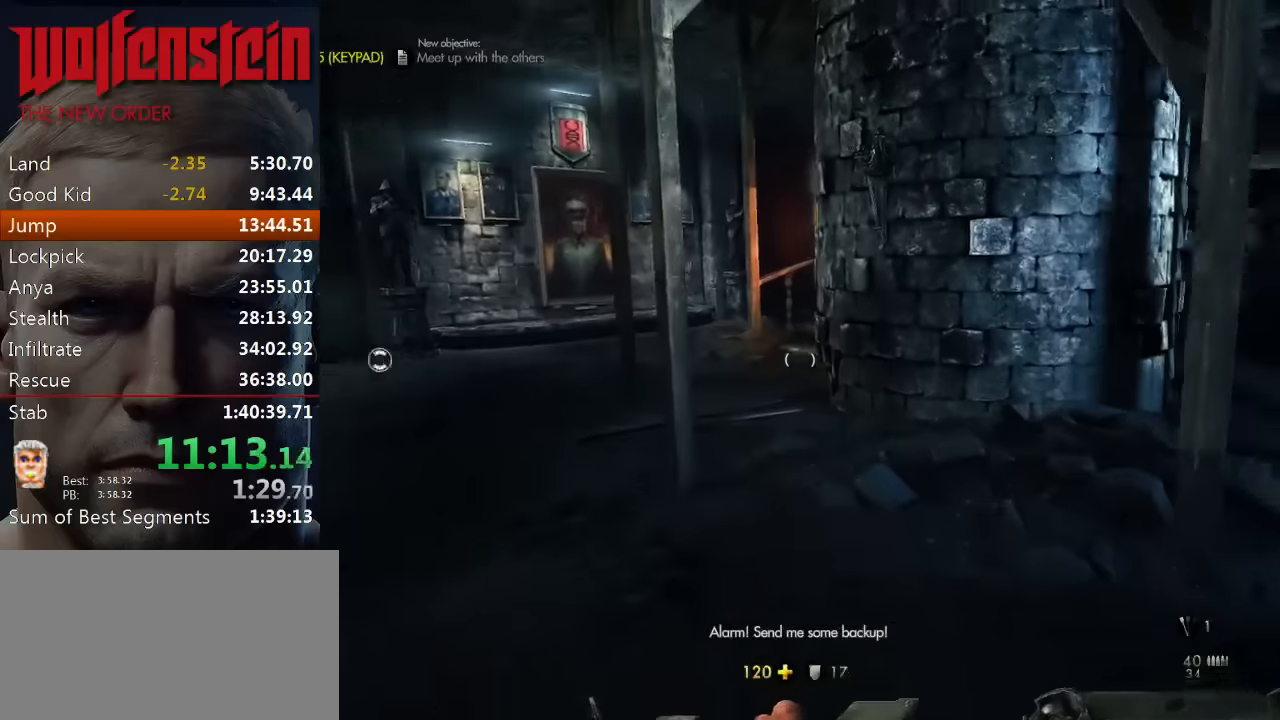
{"keys": ["shift", "w"], "mouse": [], "events": []}
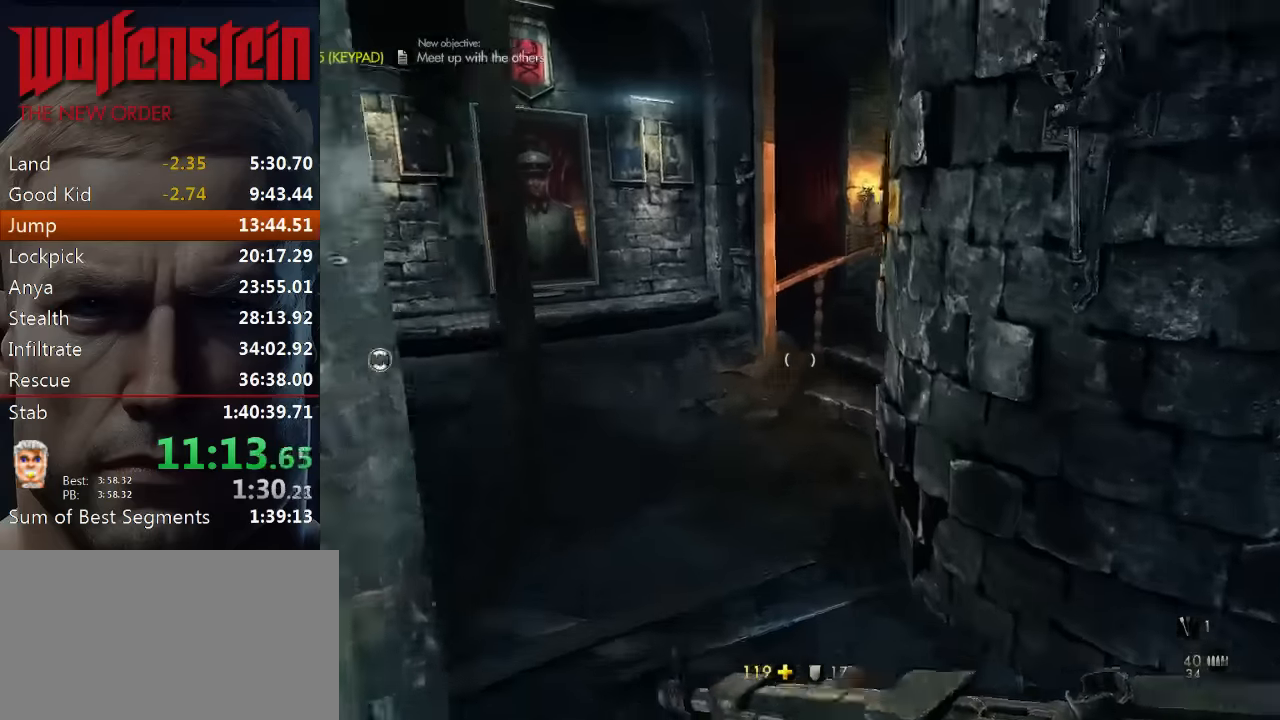
{"keys": ["shift", "w"], "mouse": [], "events": []}
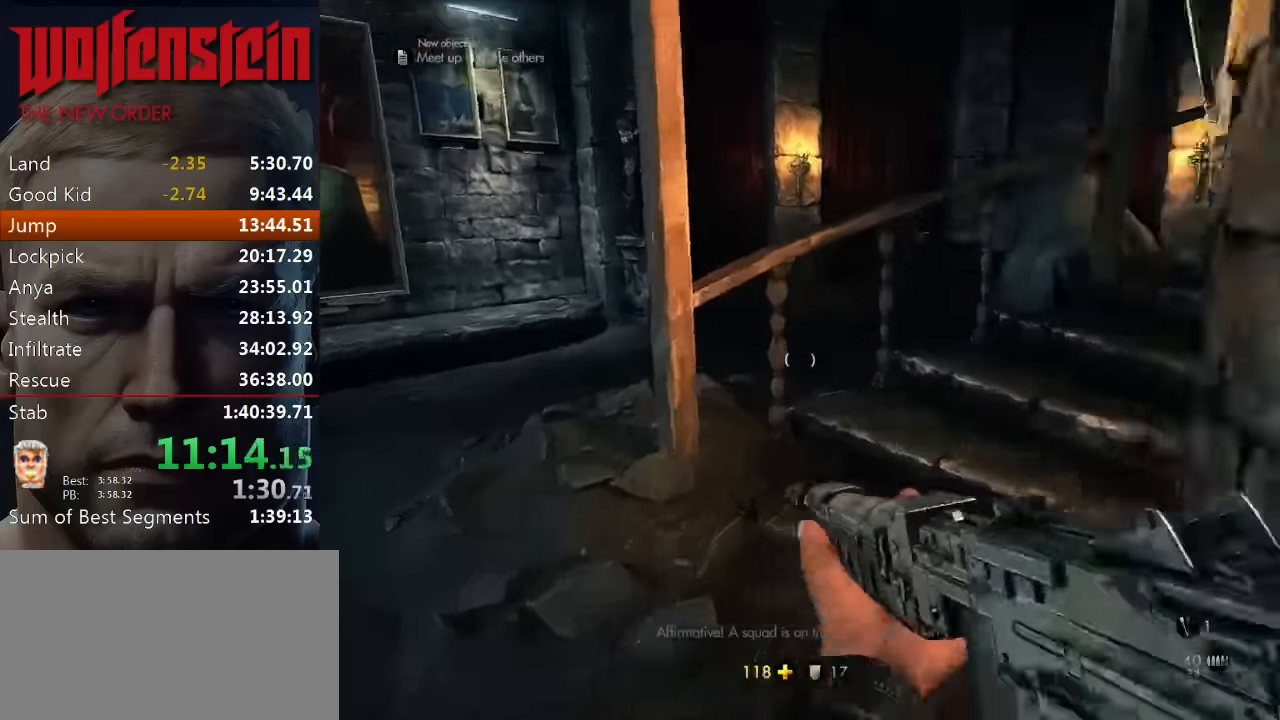
{"keys": ["shift", "w"], "mouse": [], "events": []}
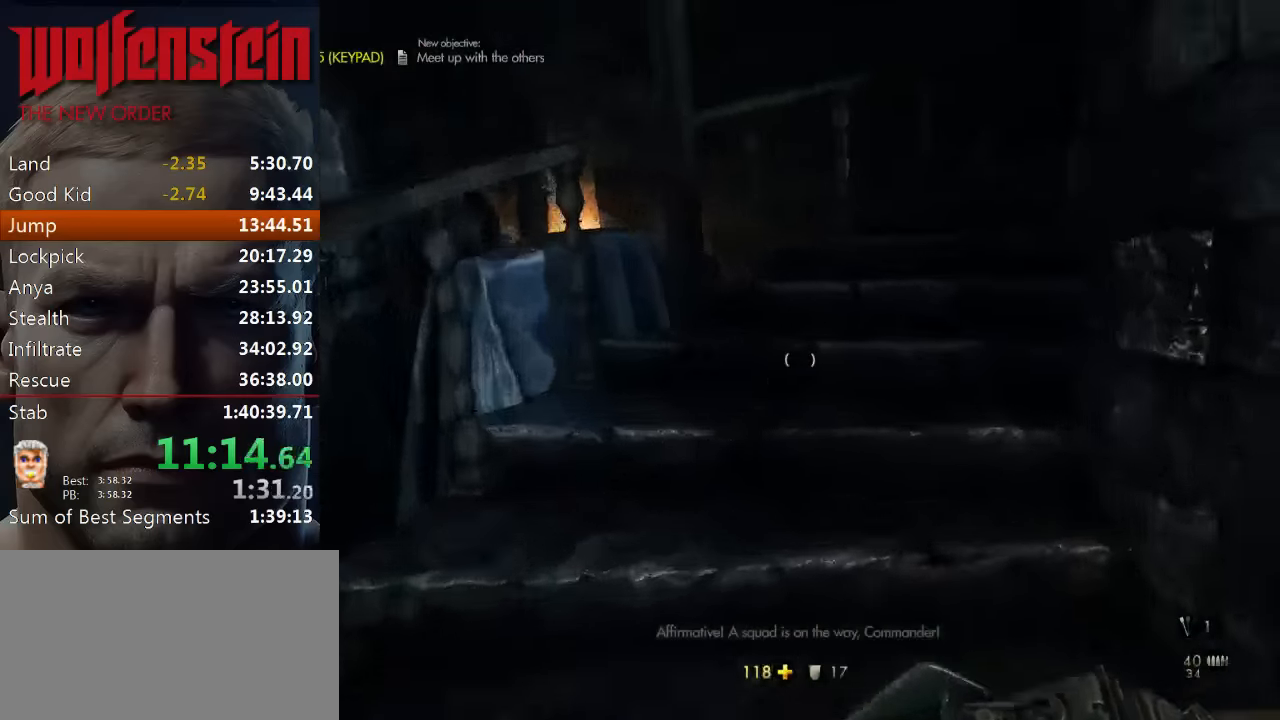
{"keys": ["shift", "w"], "mouse": [], "events": []}
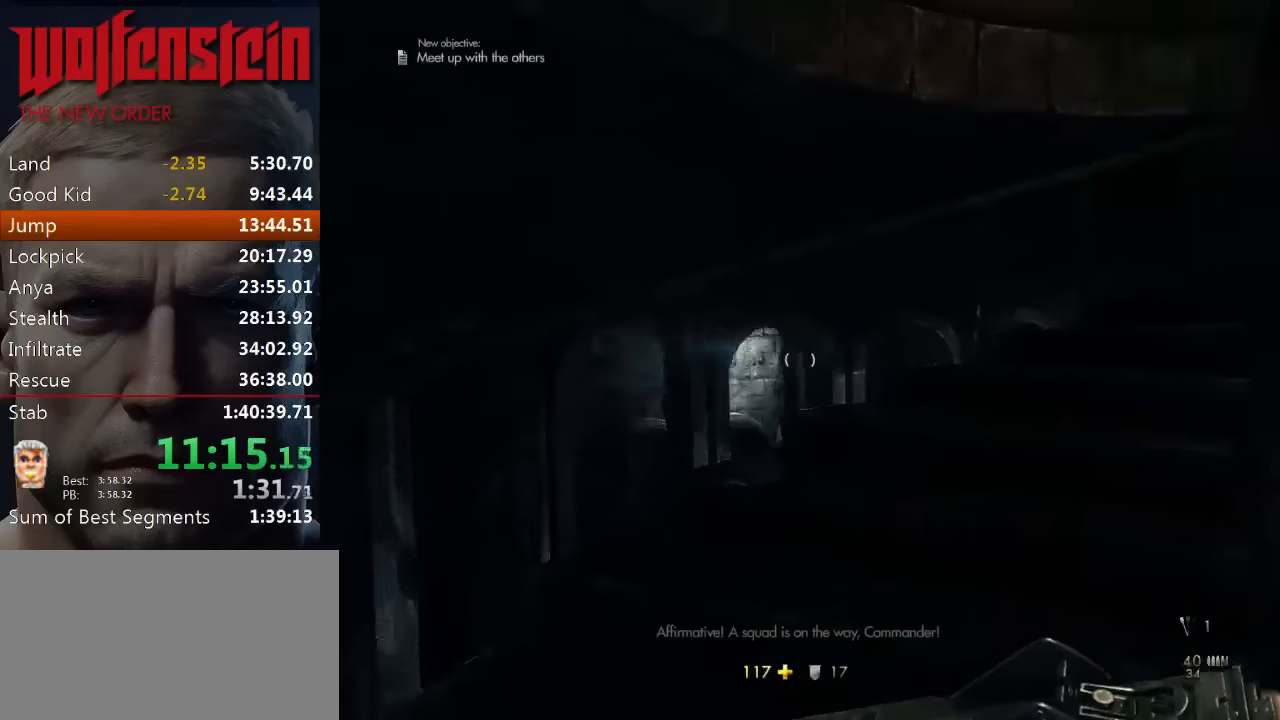
{"keys": ["shift", "w"], "mouse": [], "events": []}
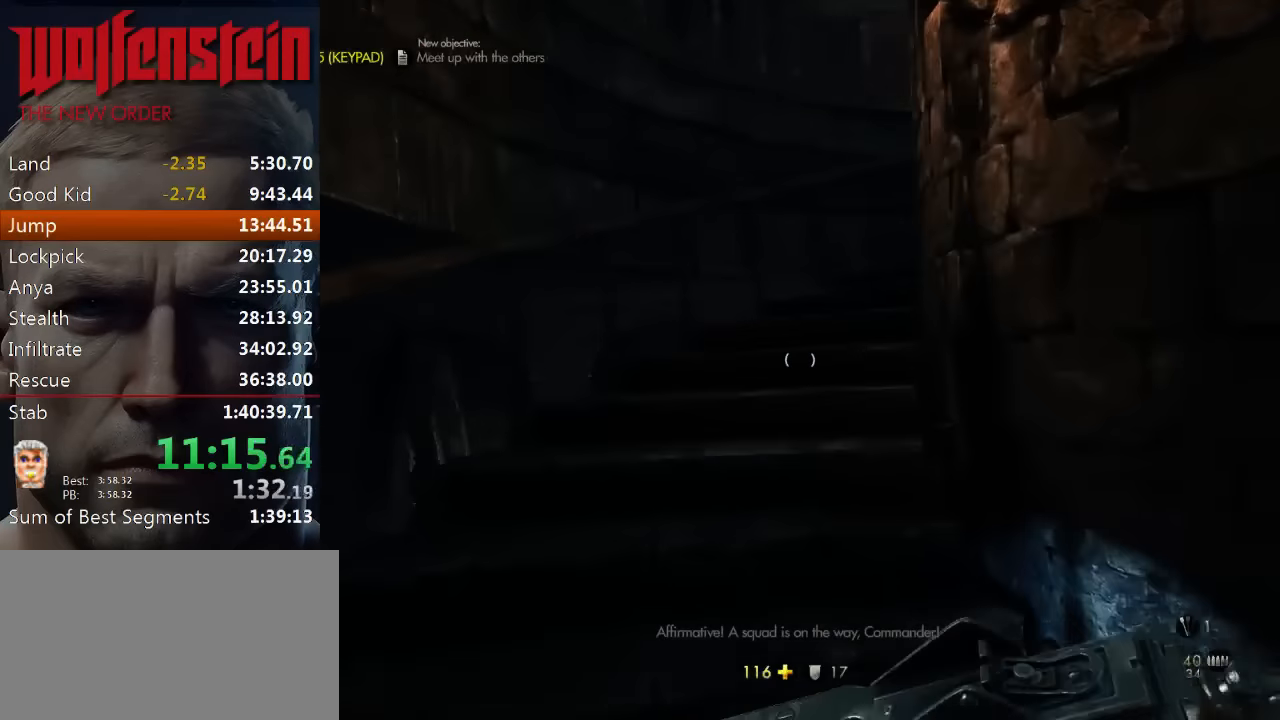
{"keys": ["shift", "w"], "mouse": [], "events": []}
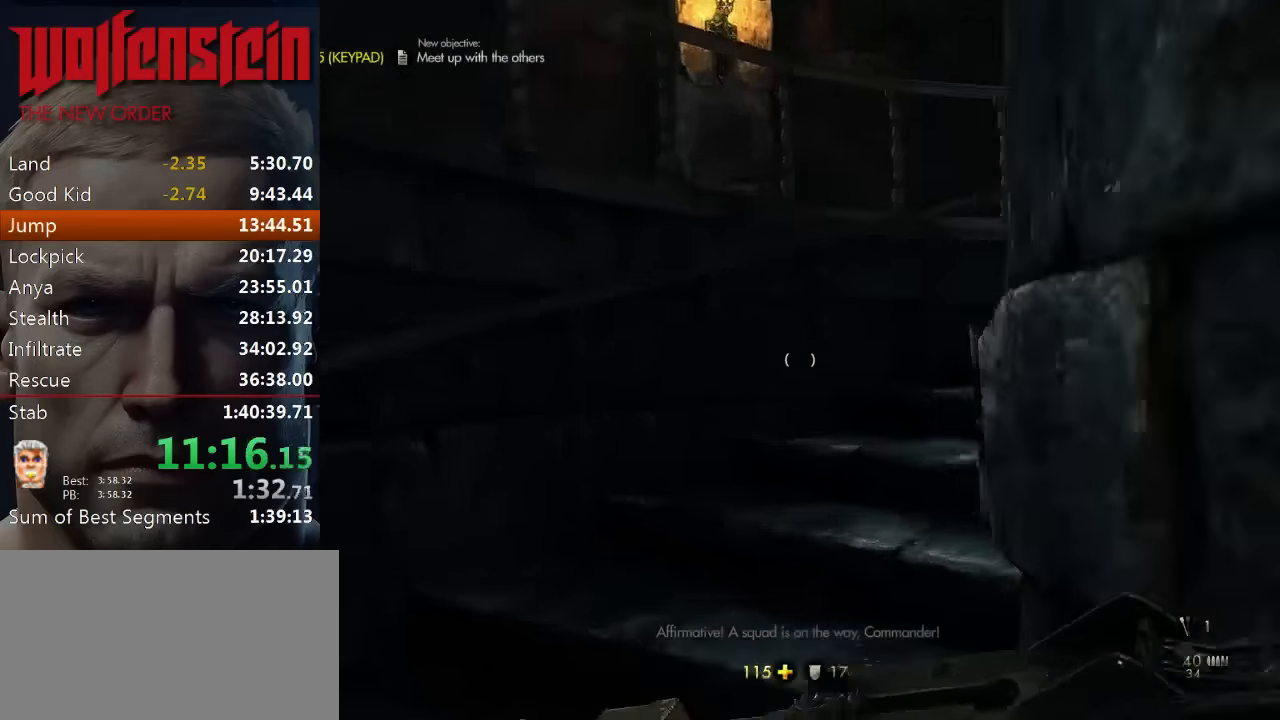
{"keys": ["shift", "w"], "mouse": [], "events": []}
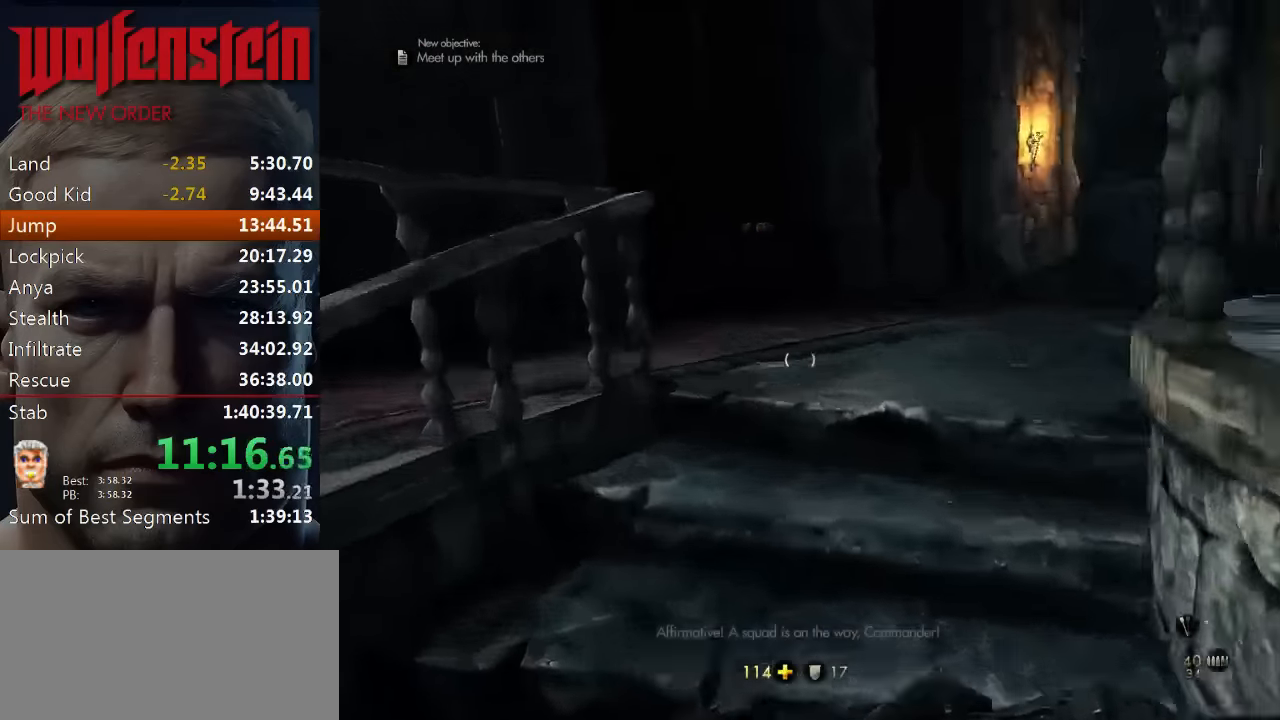
{"keys": ["shift", "w"], "mouse": [], "events": []}
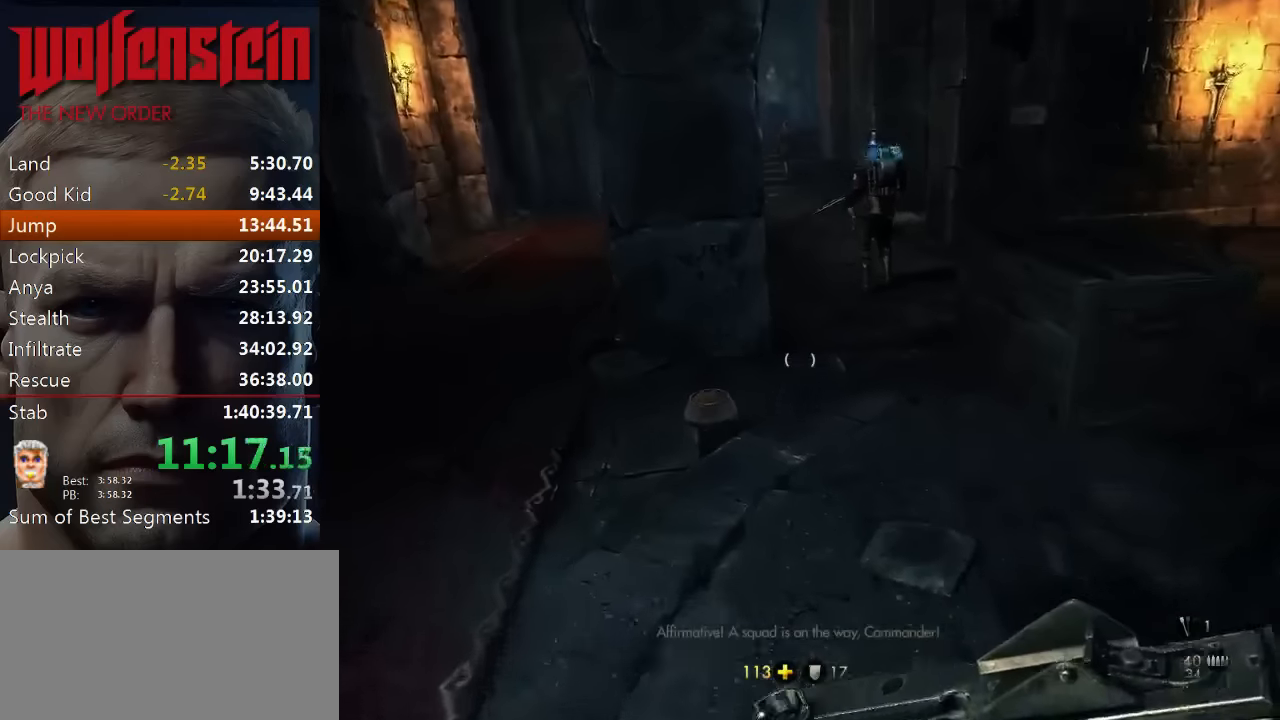
{"keys": ["shift", "w"], "mouse": [], "events": [[317, "e", "down"], [383, "e", "up"]]}
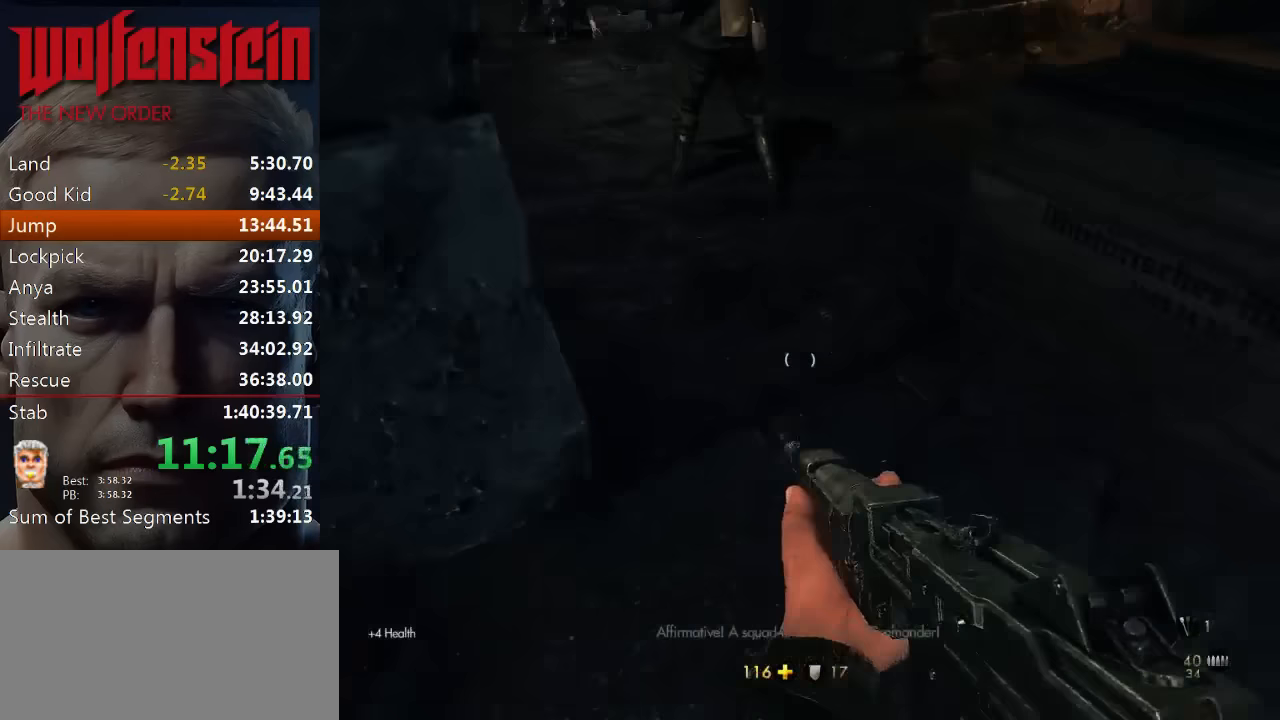
{"keys": ["shift", "w"], "mouse": [], "events": []}
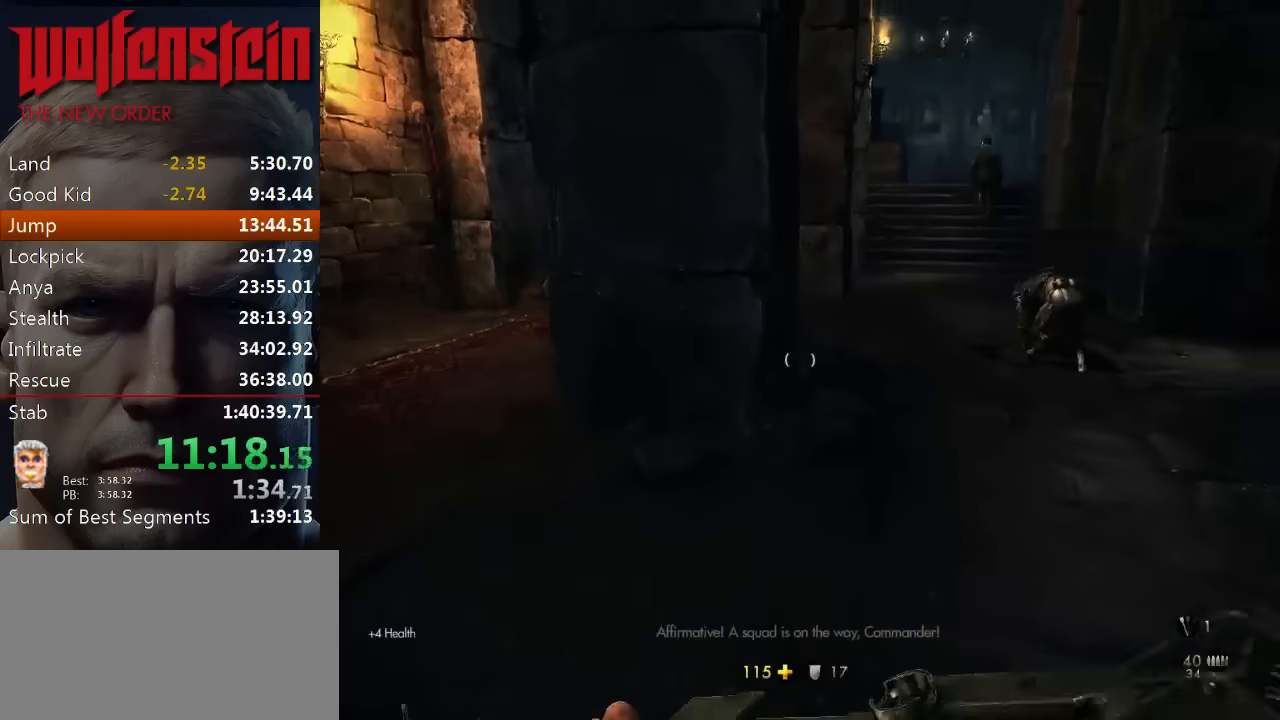
{"keys": ["shift", "w"], "mouse": [], "events": []}
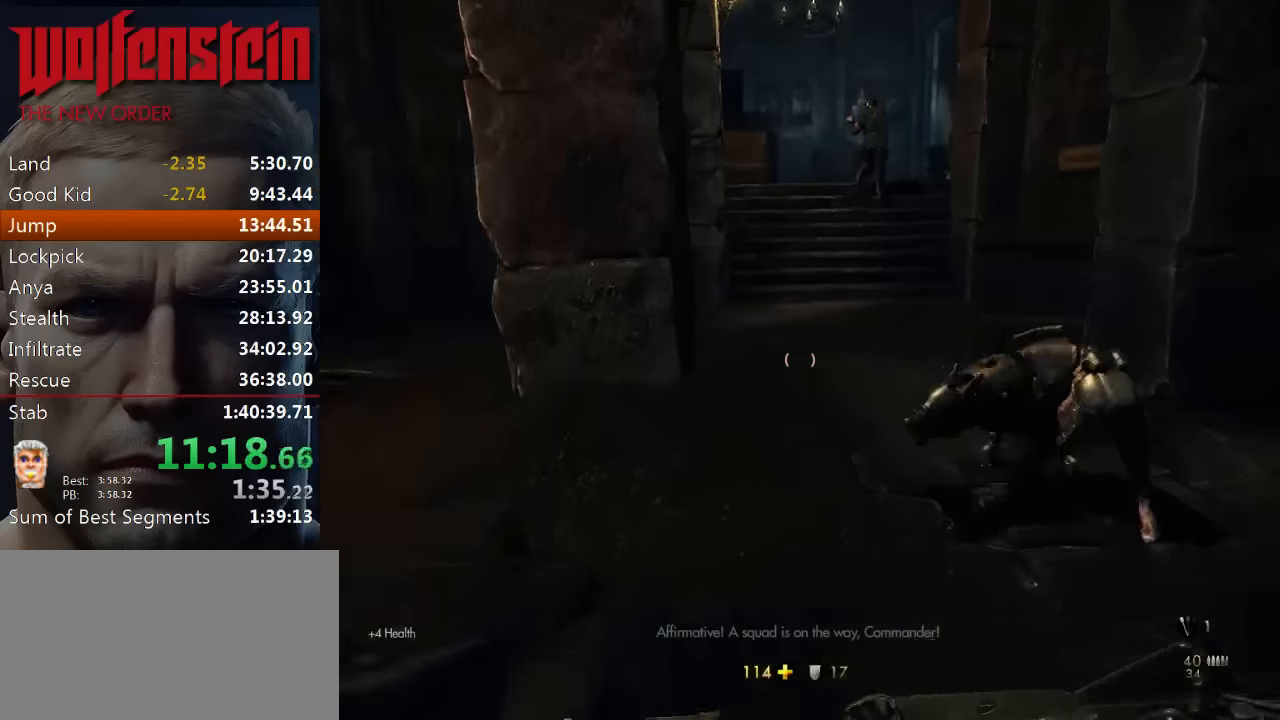
{"keys": ["w"], "mouse": [], "events": [[67, "space", "down"], [200, "space", "up"], [467, "shift", "up"]]}
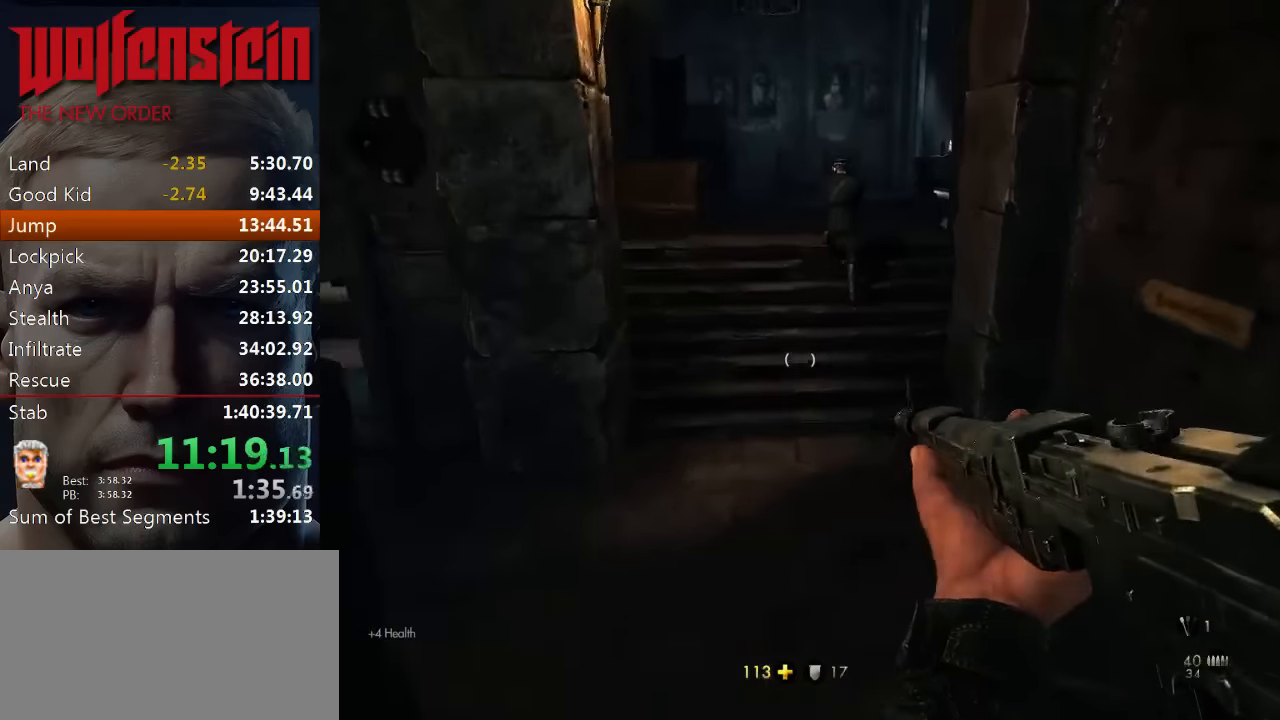
{"keys": ["shift", "w"], "mouse": [], "events": [[100, "shift", "down"]]}
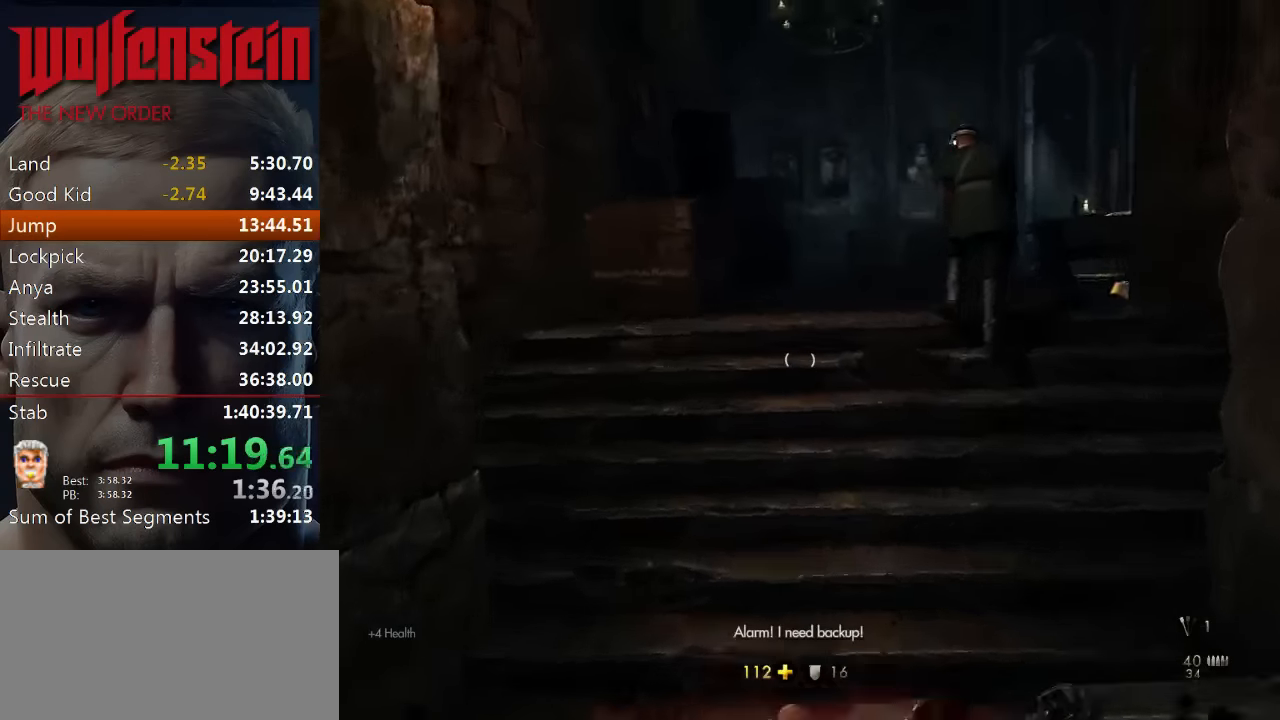
{"keys": ["shift", "w"], "mouse": [], "events": []}
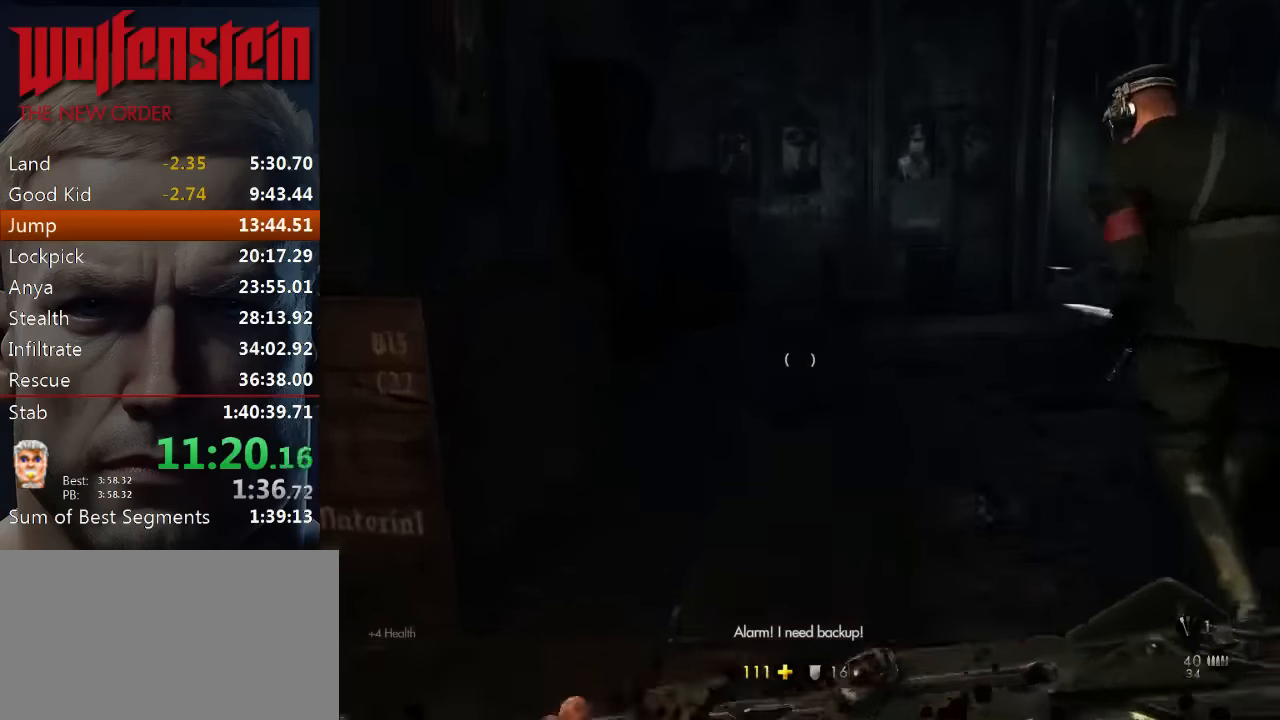
{"keys": ["shift", "w"], "mouse": [], "events": []}
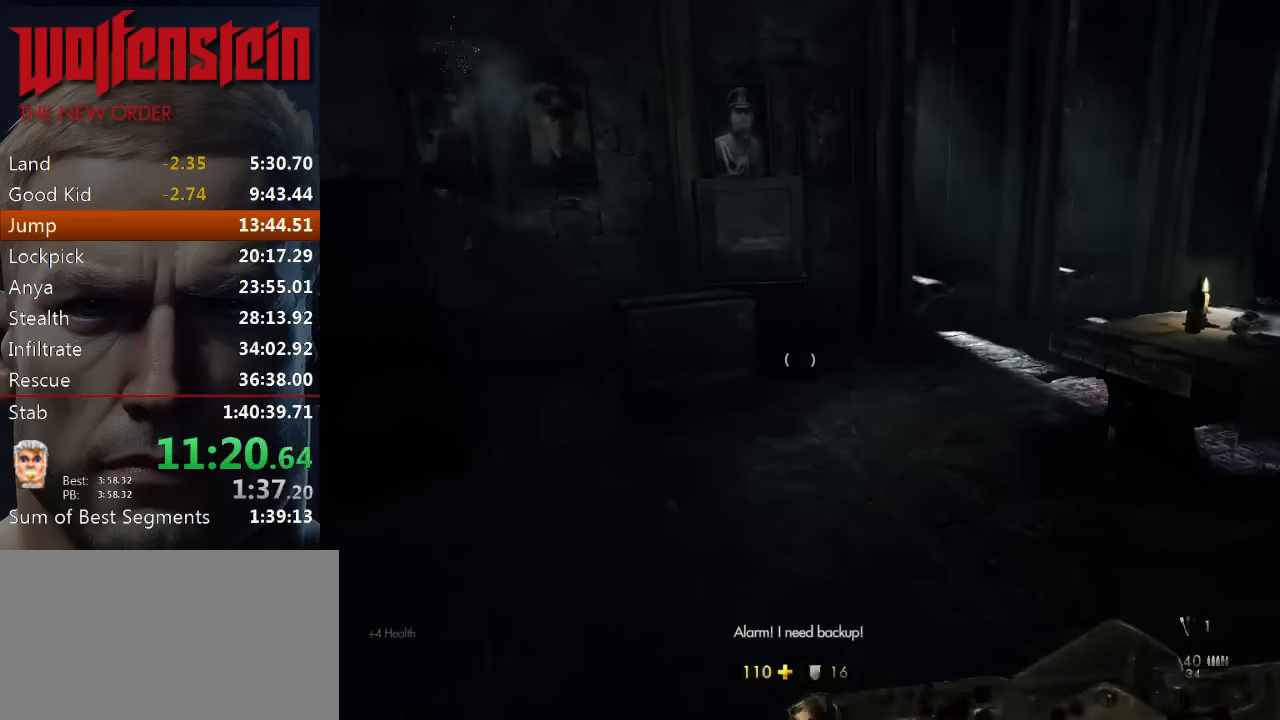
{"keys": ["shift", "w"], "mouse": [], "events": []}
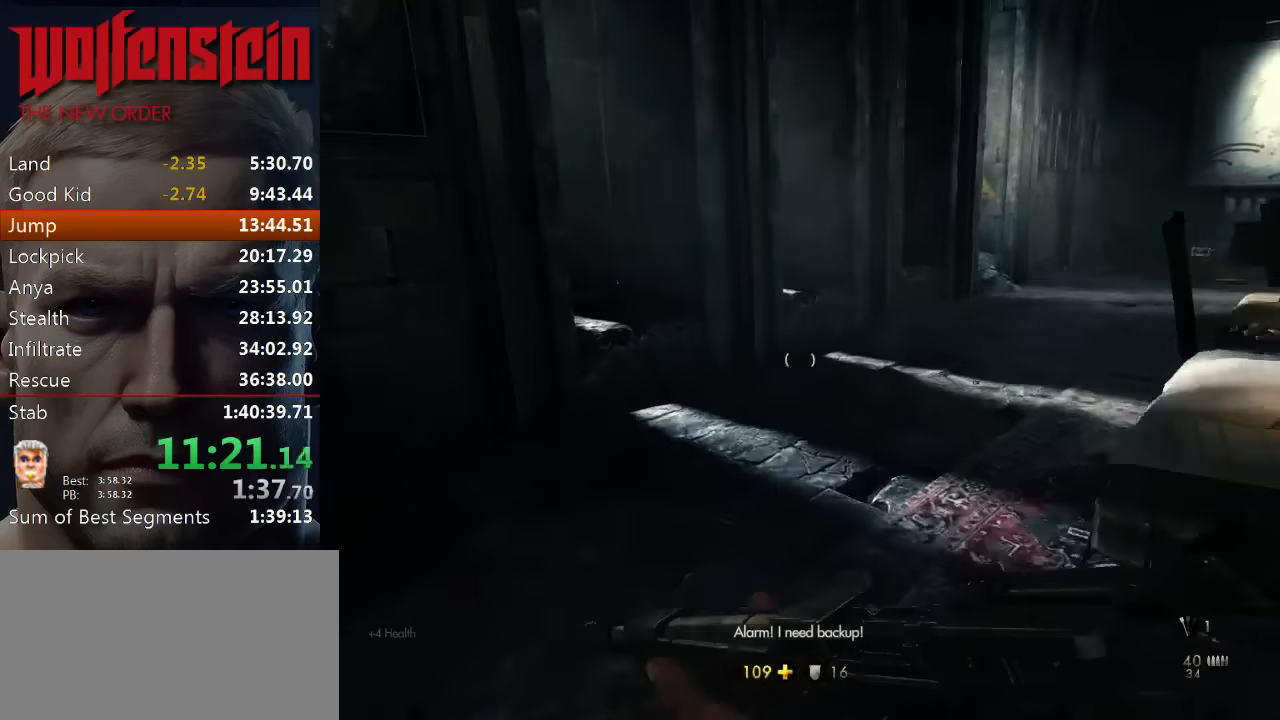
{"keys": ["shift", "w"], "mouse": [], "events": []}
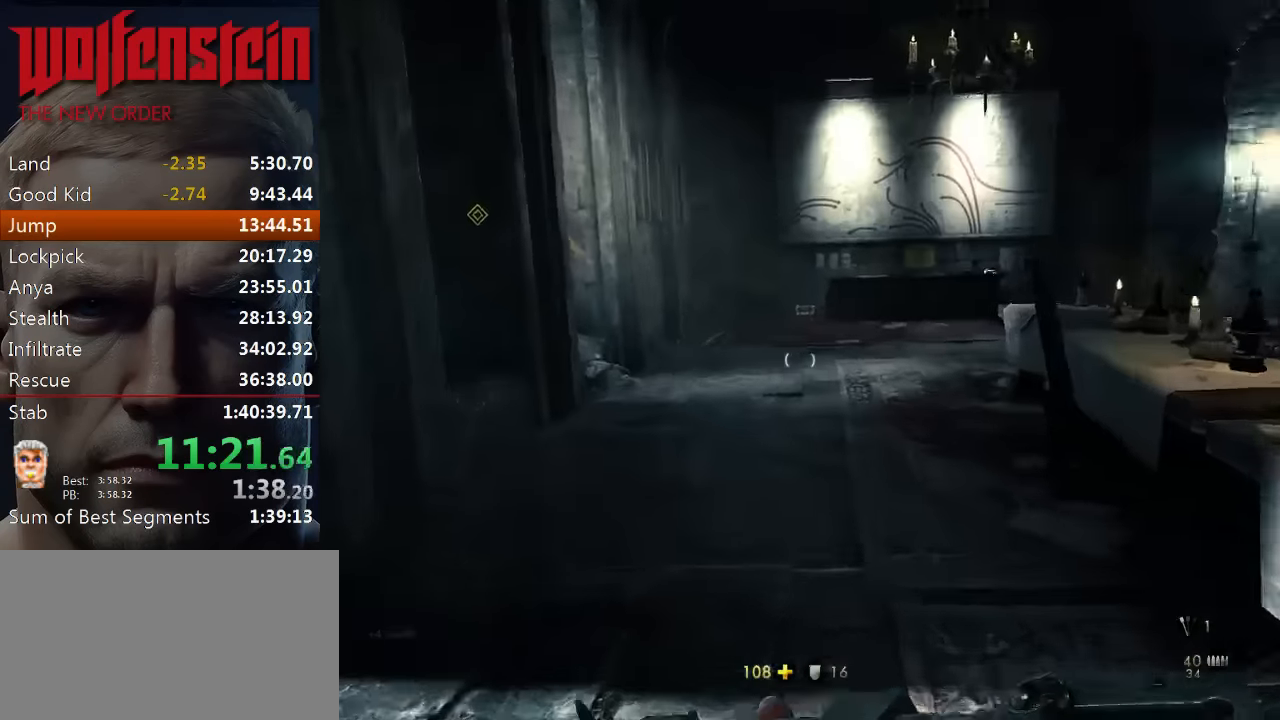
{"keys": ["shift", "w"], "mouse": [], "events": []}
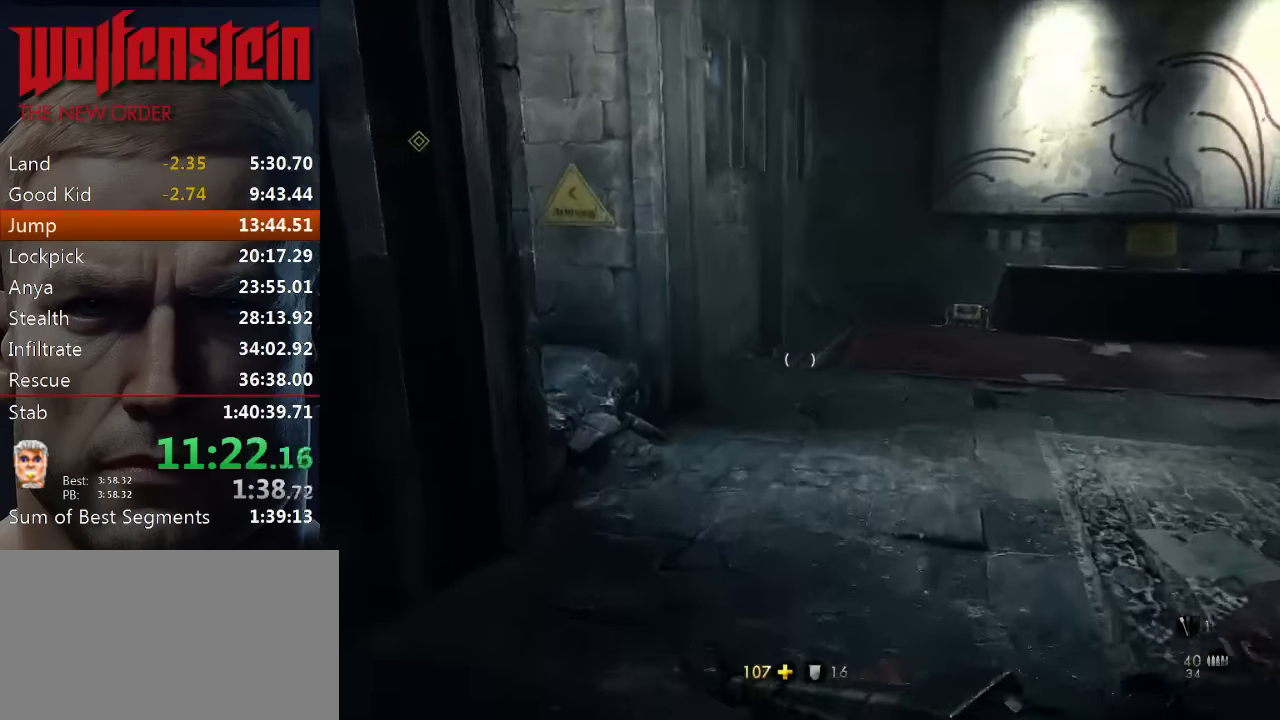
{"keys": ["a", "shift", "space", "w"], "mouse": [], "events": [[383, "space", "down"], [450, "a", "down"]]}
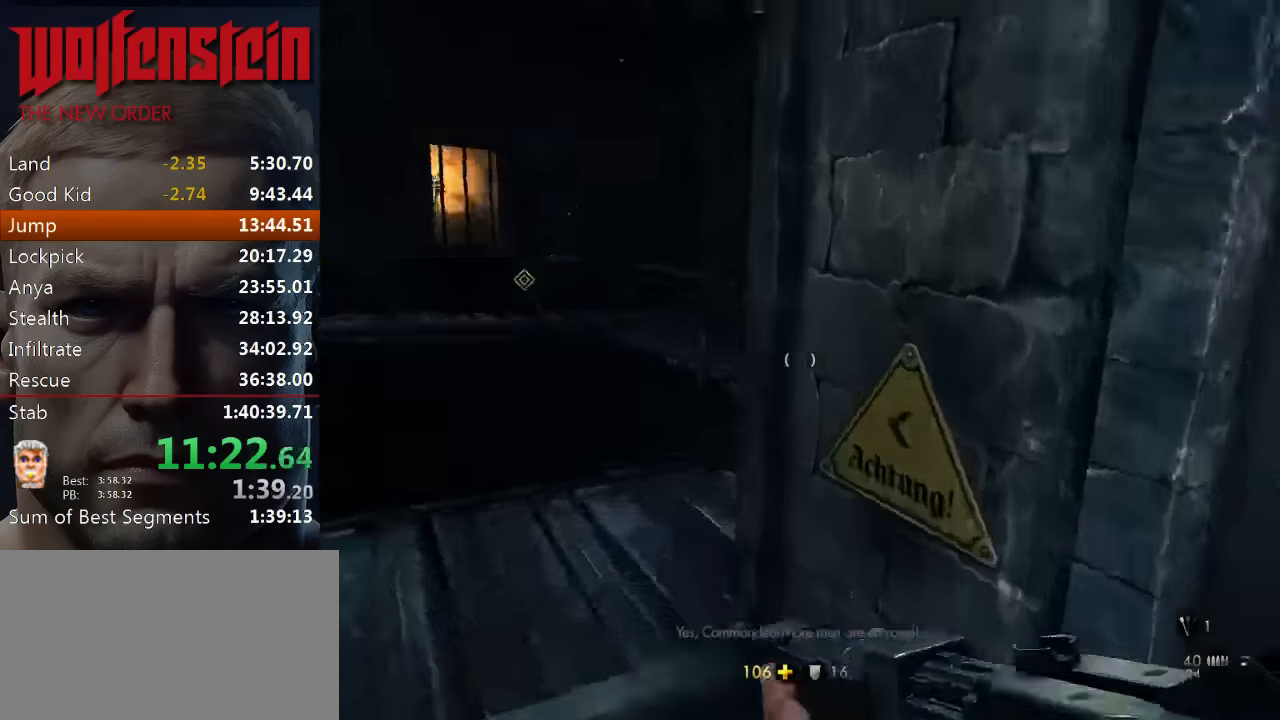
{"keys": ["shift", "w"], "mouse": [], "events": [[17, "space", "up"], [283, "shift", "up"], [417, "a", "up"], [417, "shift", "down"]]}
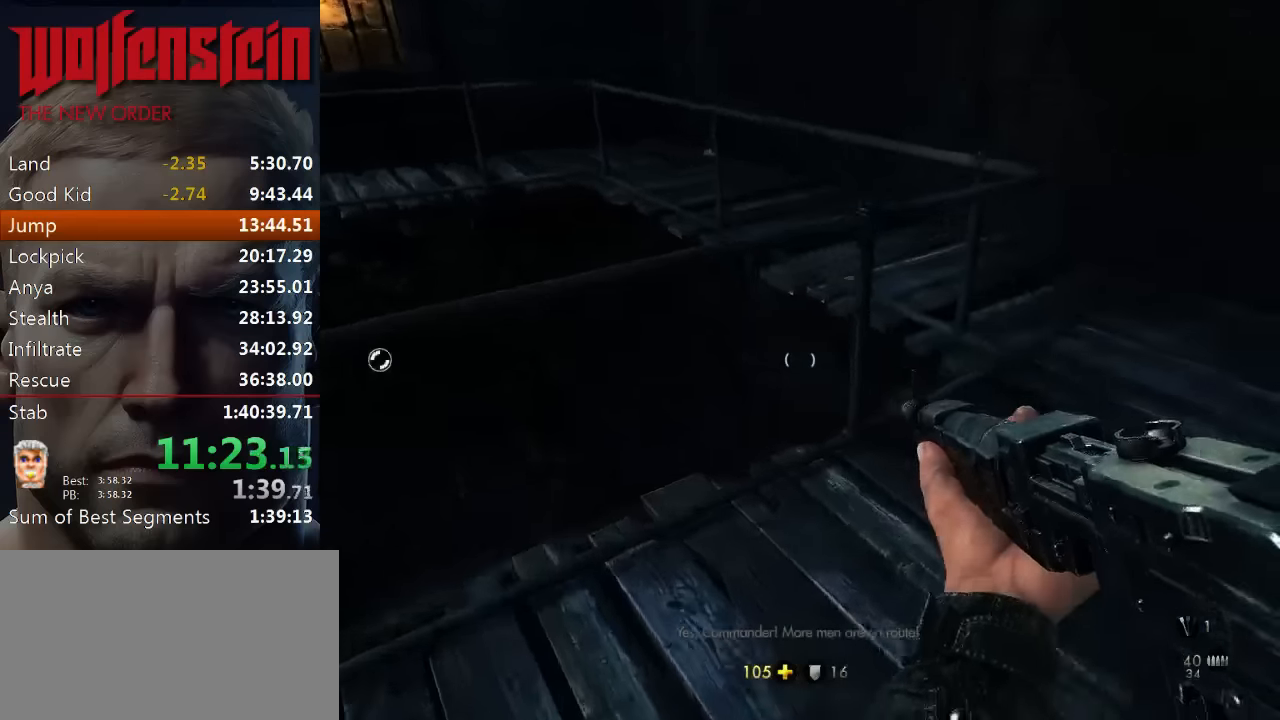
{"keys": ["shift", "w"], "mouse": [], "events": []}
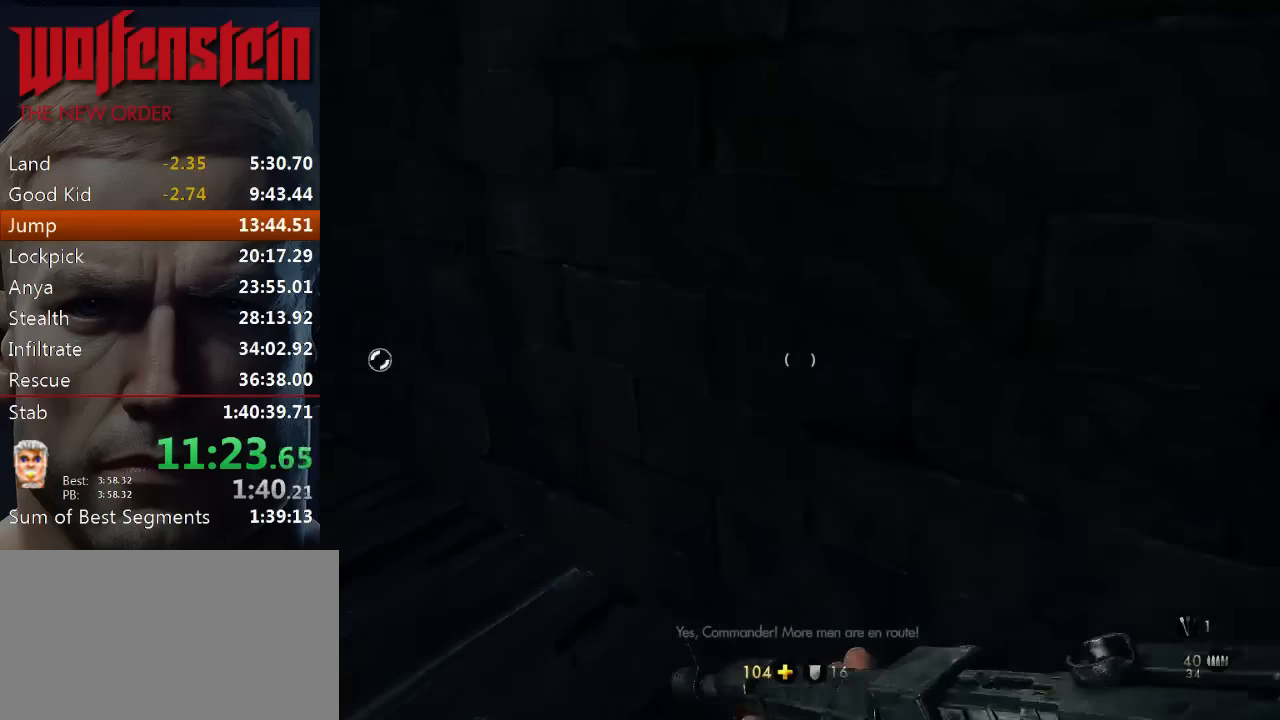
{"keys": ["shift", "w"], "mouse": [], "events": []}
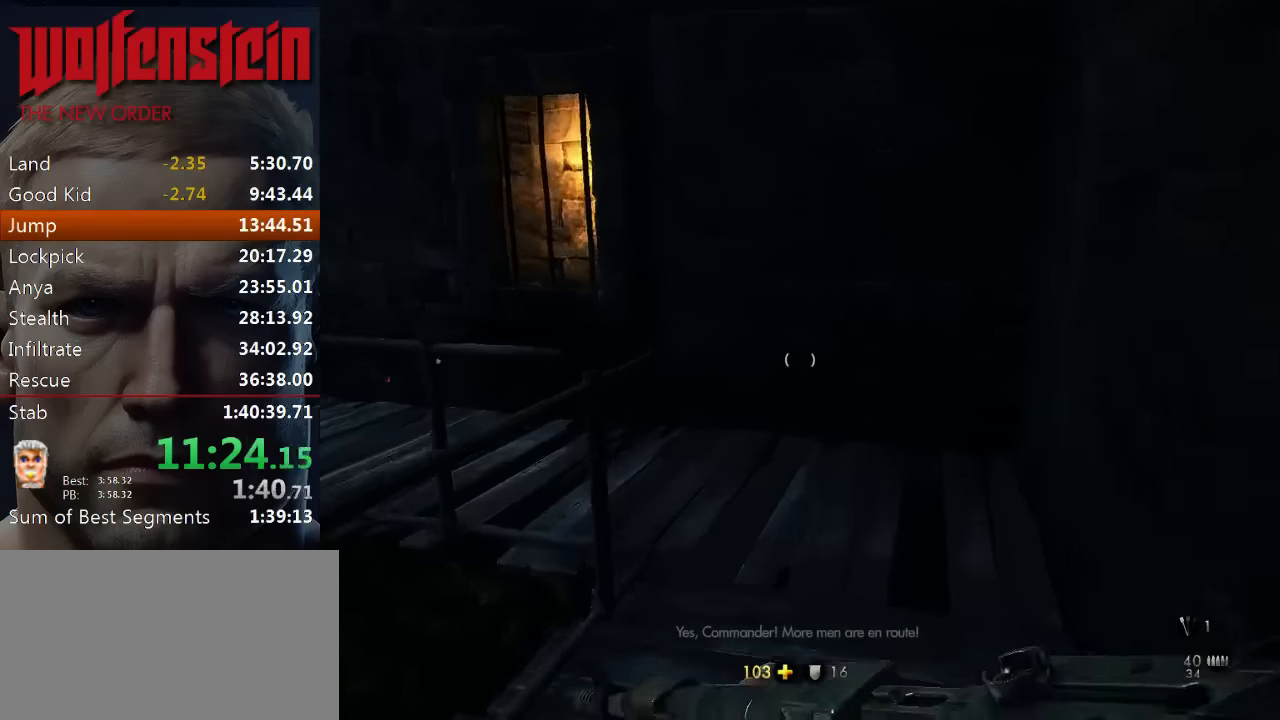
{"keys": ["shift", "w"], "mouse": [], "events": []}
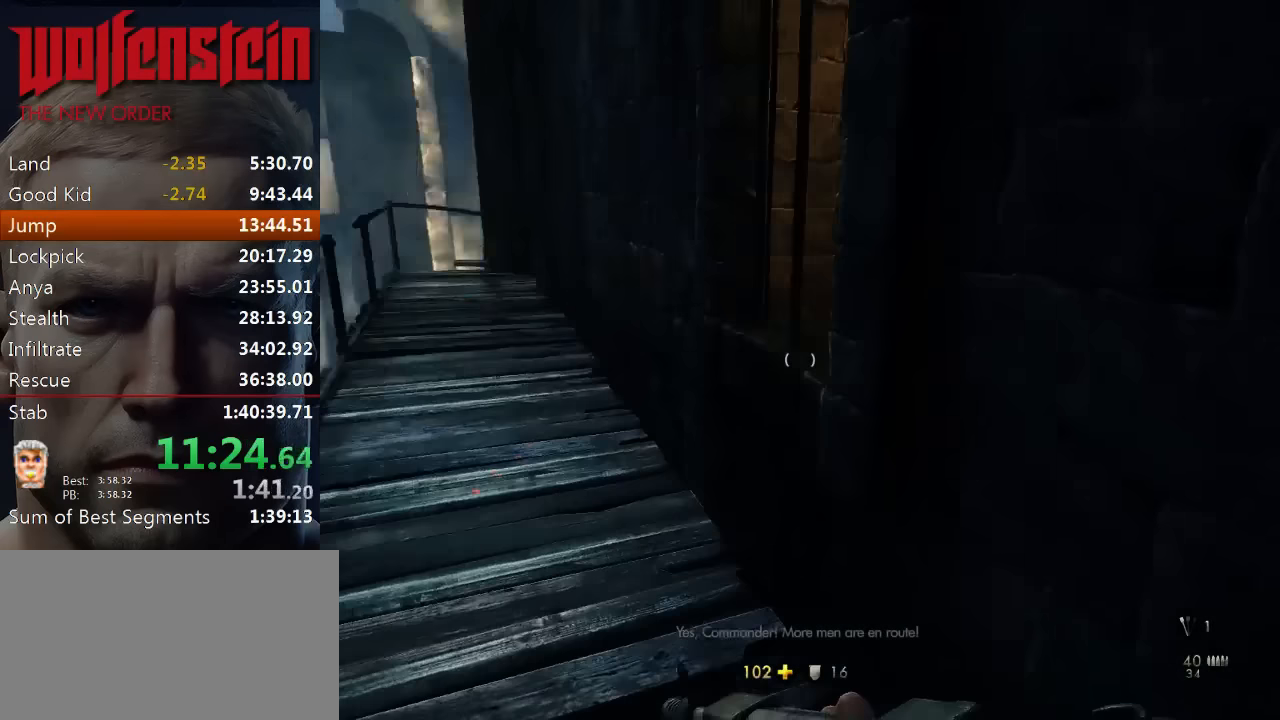
{"keys": ["shift", "w"], "mouse": [], "events": []}
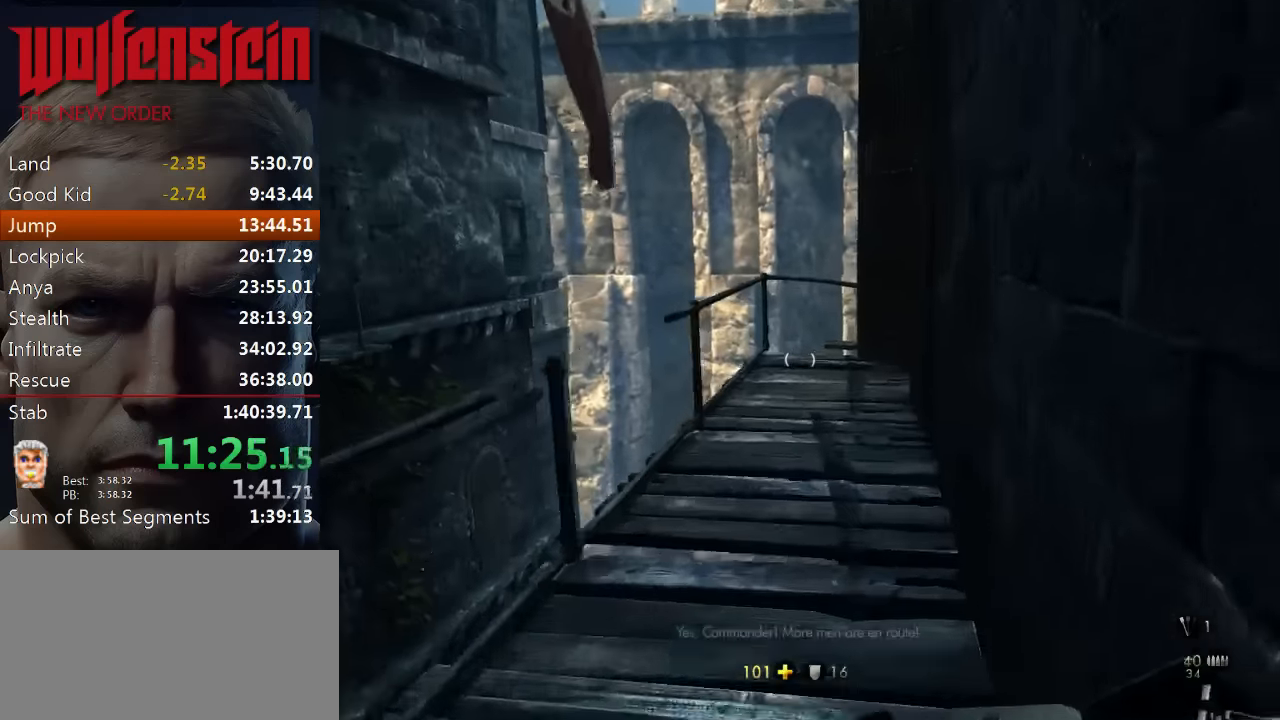
{"keys": ["shift", "w"], "mouse": [], "events": []}